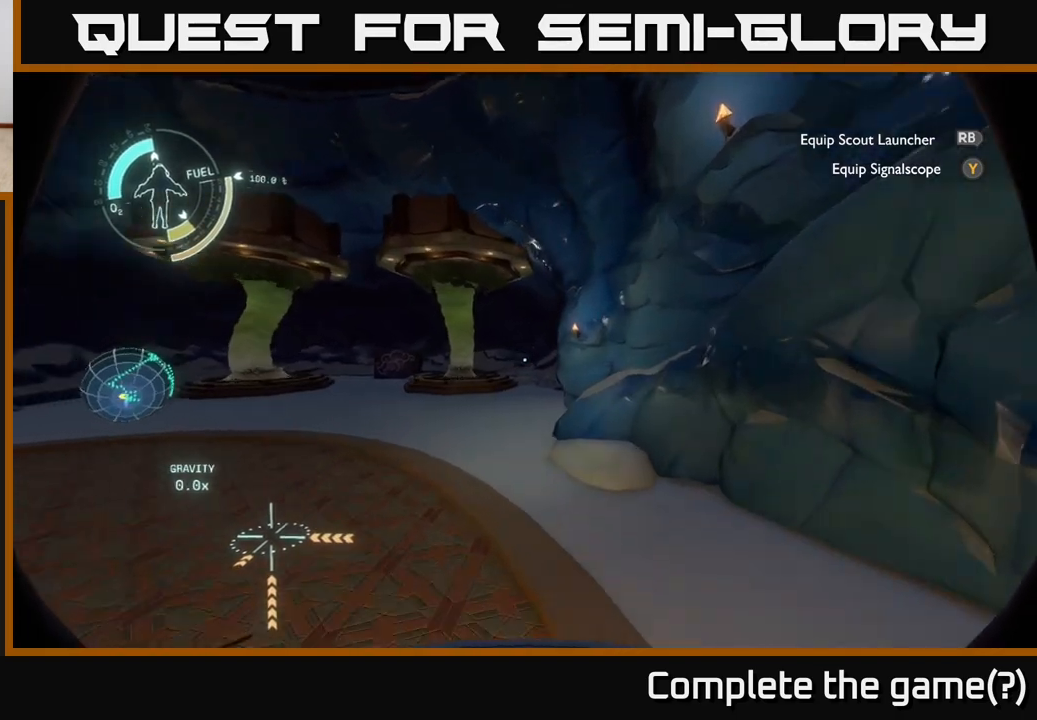
Gameplay with a controller (Xbox layout); each line is a JSON object with the inputs held at the frame after it. "events" lists button and stick changes between this image and that frame as [ms after this image, input, new state], when the widget could be followed in between.
{"buttons": [], "left_stick": "left", "right_stick": "right", "events": [[17, "R2", "up"], [300, "left_stick", "left"], [433, "right_stick", "right"]]}
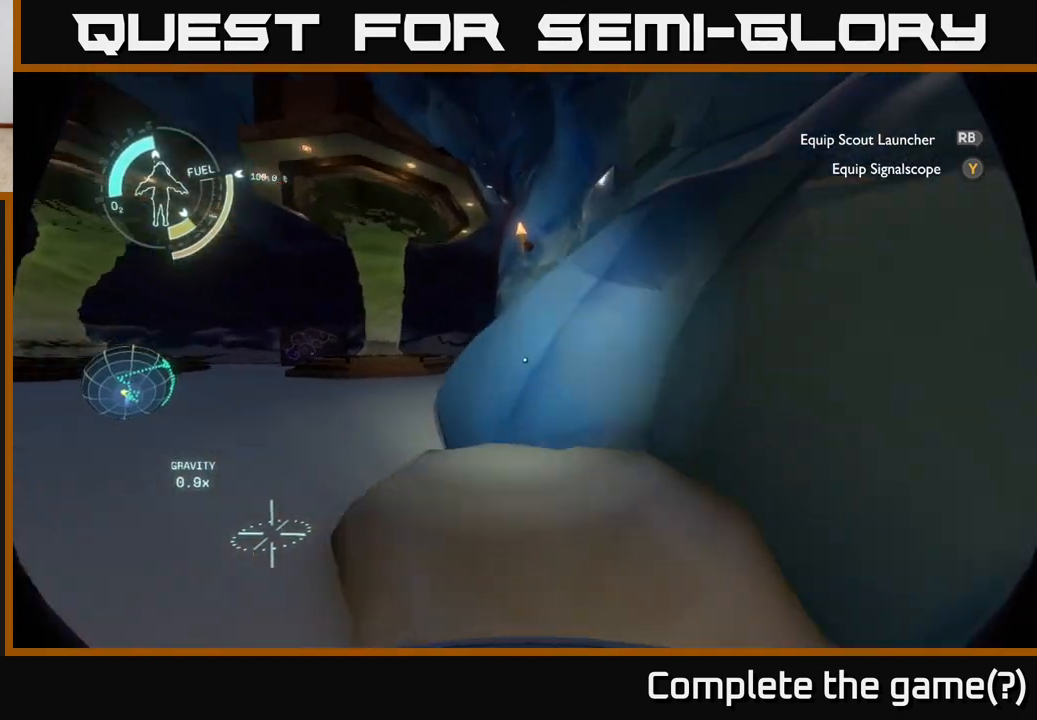
{"buttons": [], "left_stick": "left", "right_stick": "right", "events": []}
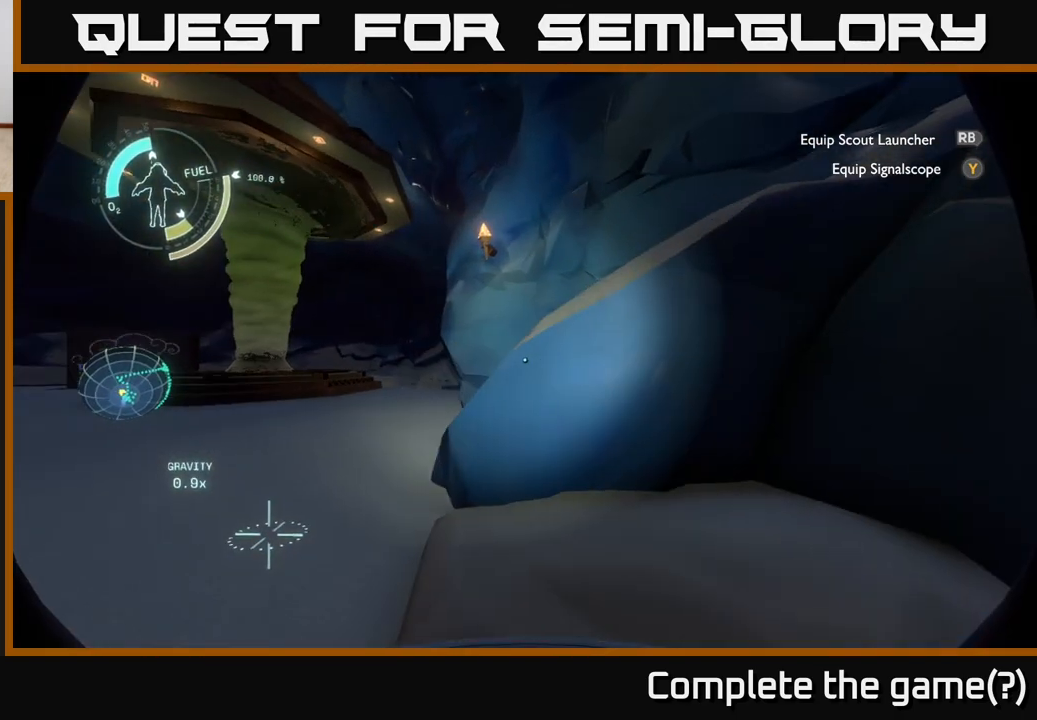
{"buttons": [], "left_stick": "left", "right_stick": "center", "events": [[300, "right_stick", "center"]]}
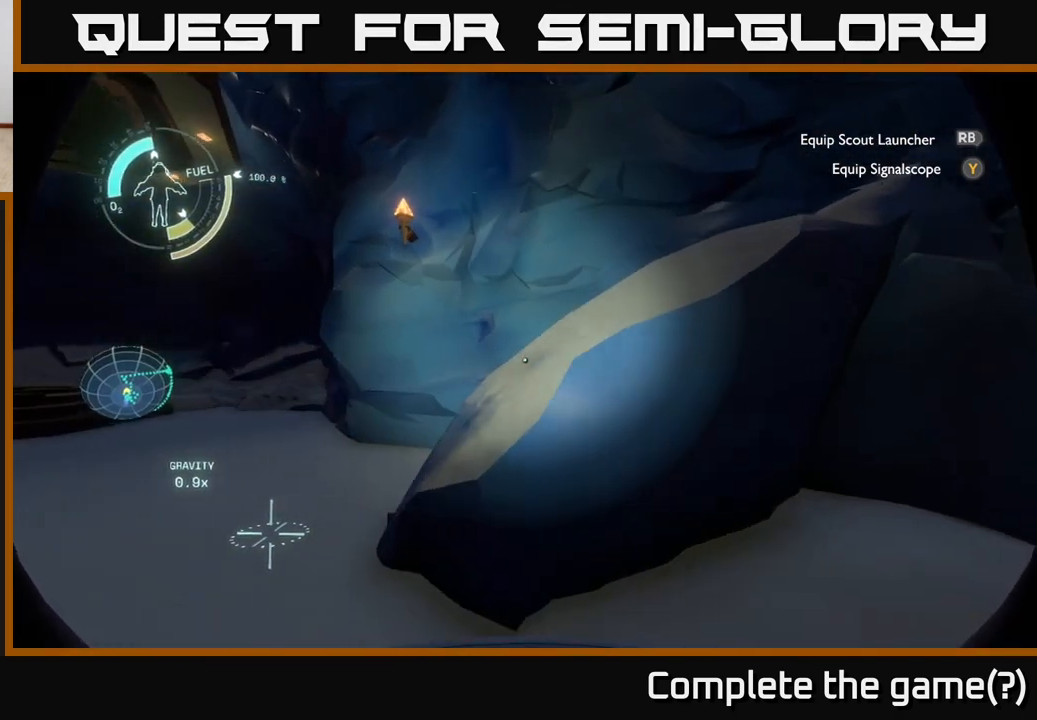
{"buttons": [], "left_stick": "left", "right_stick": "right", "events": [[33, "right_stick", "right"], [200, "left_stick", "up-left"], [450, "left_stick", "left"]]}
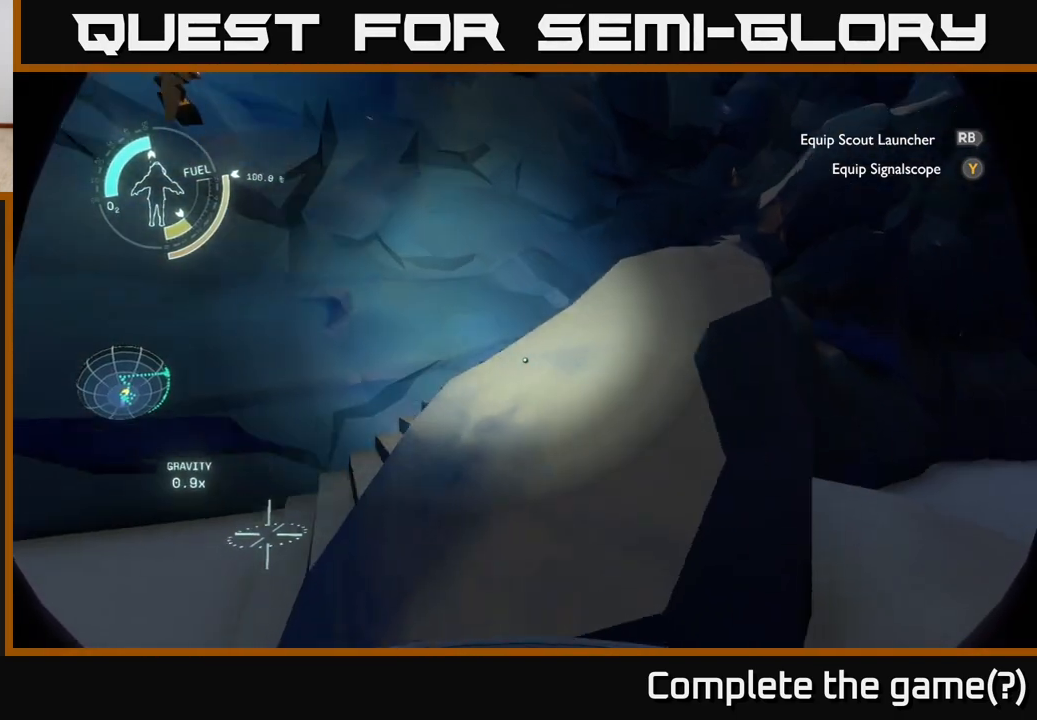
{"buttons": [], "left_stick": "left", "right_stick": "right", "events": []}
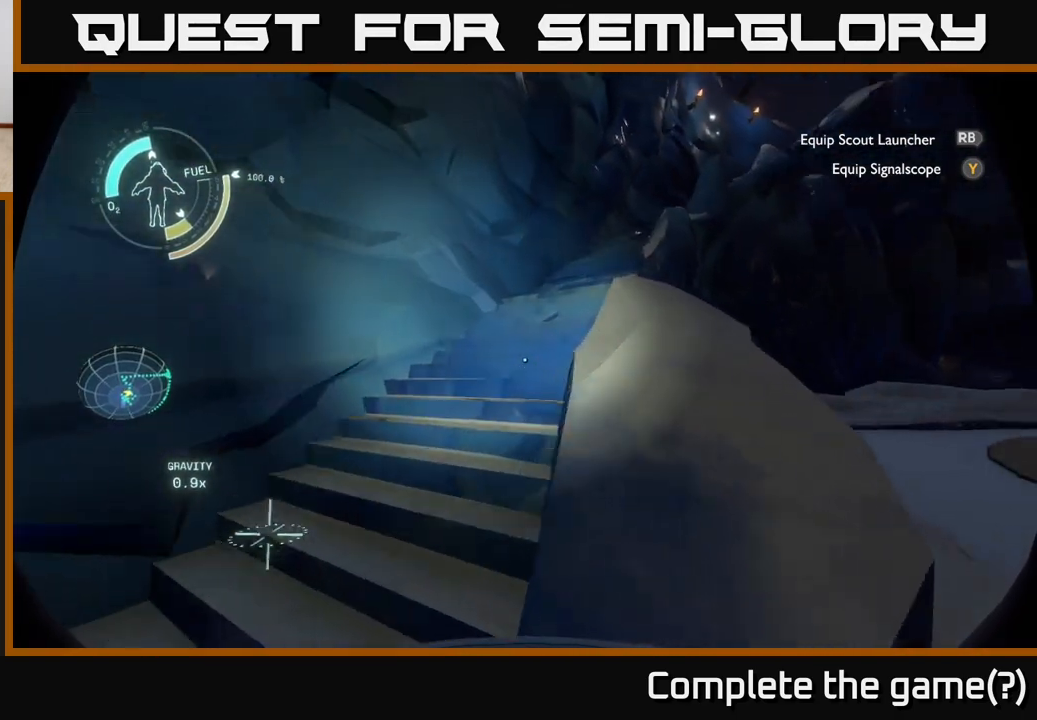
{"buttons": [], "left_stick": "up", "right_stick": "center", "events": [[33, "left_stick", "up-left"], [50, "right_stick", "up-right"], [367, "left_stick", "up"], [367, "right_stick", "center"]]}
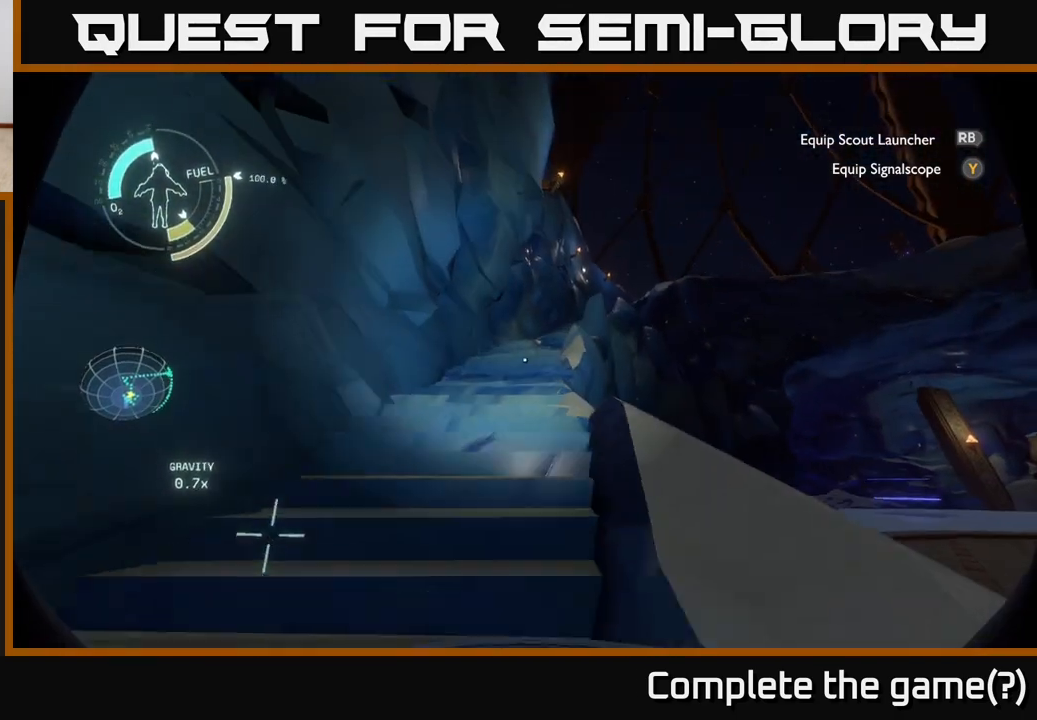
{"buttons": [], "left_stick": "up", "right_stick": "right", "events": [[500, "right_stick", "right"]]}
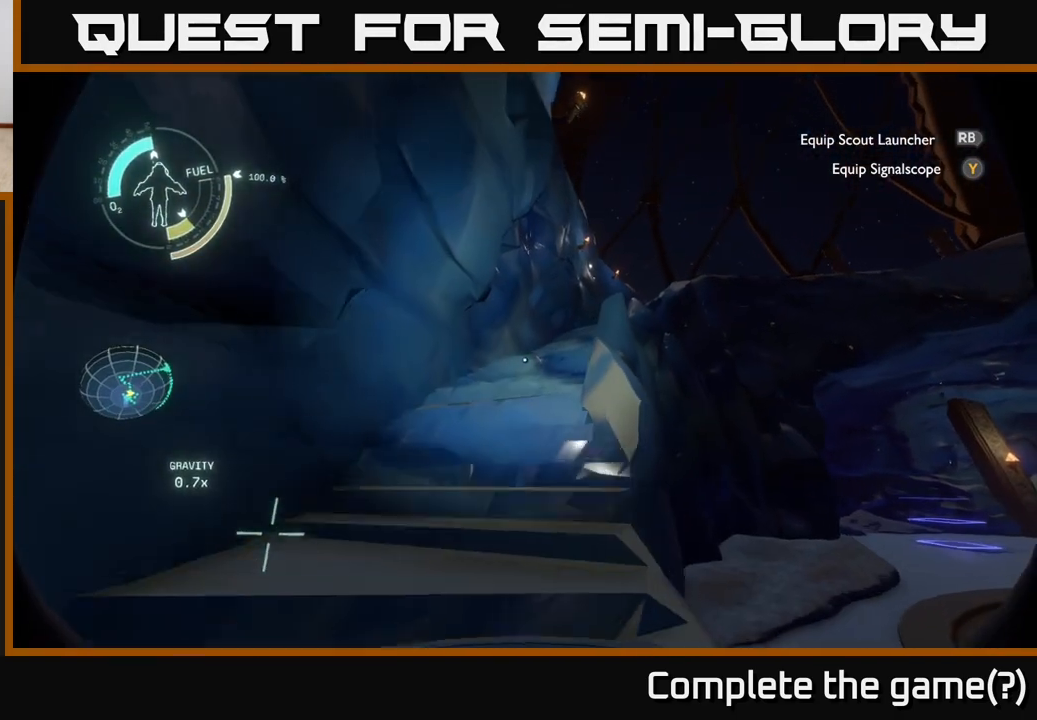
{"buttons": [], "left_stick": "up-left", "right_stick": "down-right", "events": [[100, "left_stick", "up-left"], [317, "right_stick", "down-right"]]}
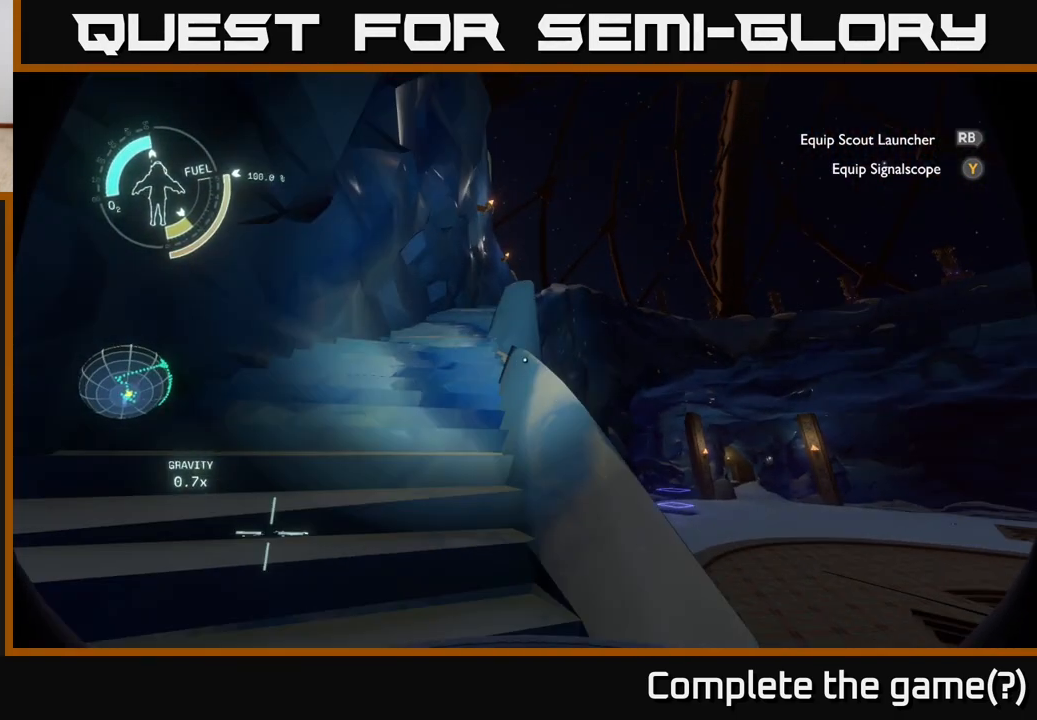
{"buttons": [], "left_stick": "up-left", "right_stick": "center", "events": [[233, "right_stick", "center"]]}
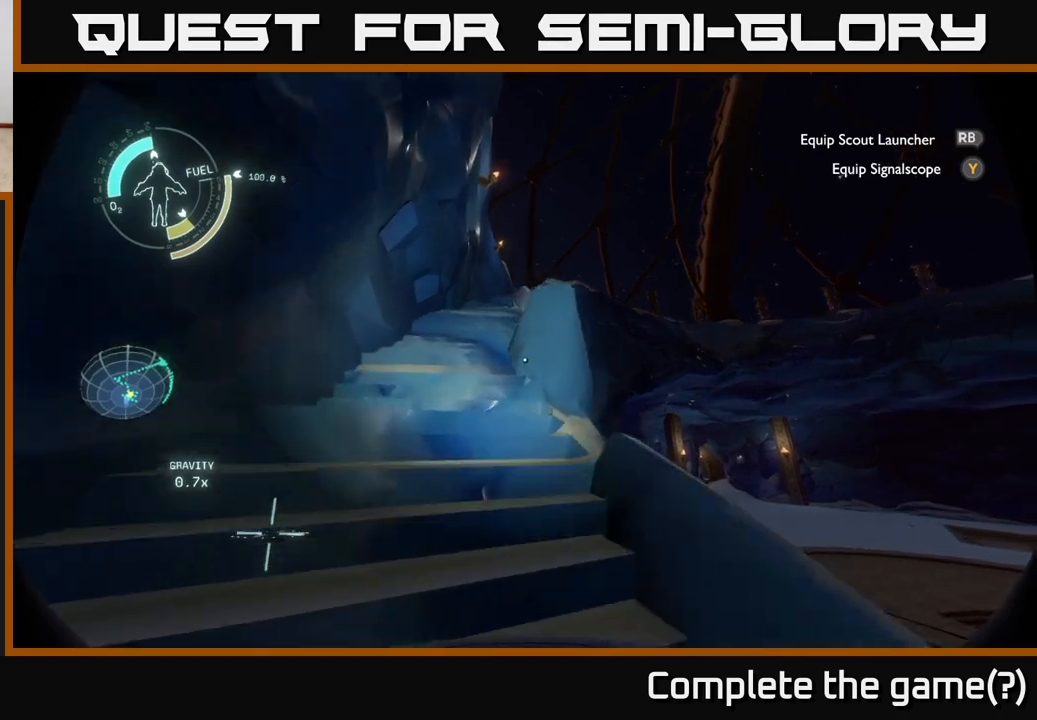
{"buttons": [], "left_stick": "up-left", "right_stick": "center", "events": []}
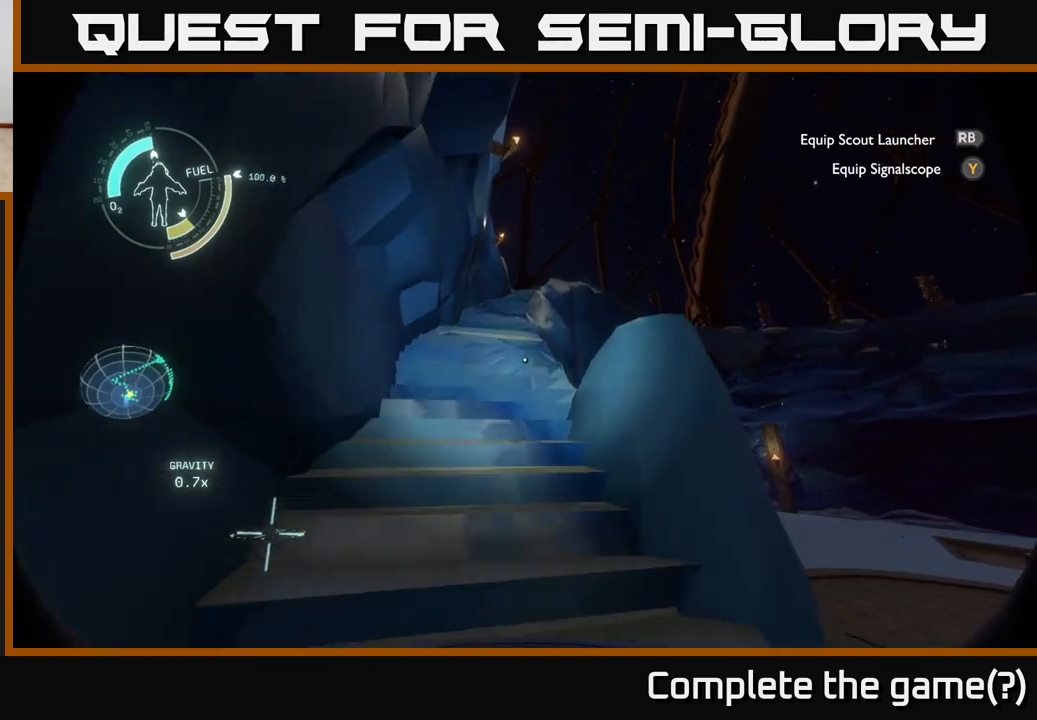
{"buttons": [], "left_stick": "up-left", "right_stick": "center", "events": []}
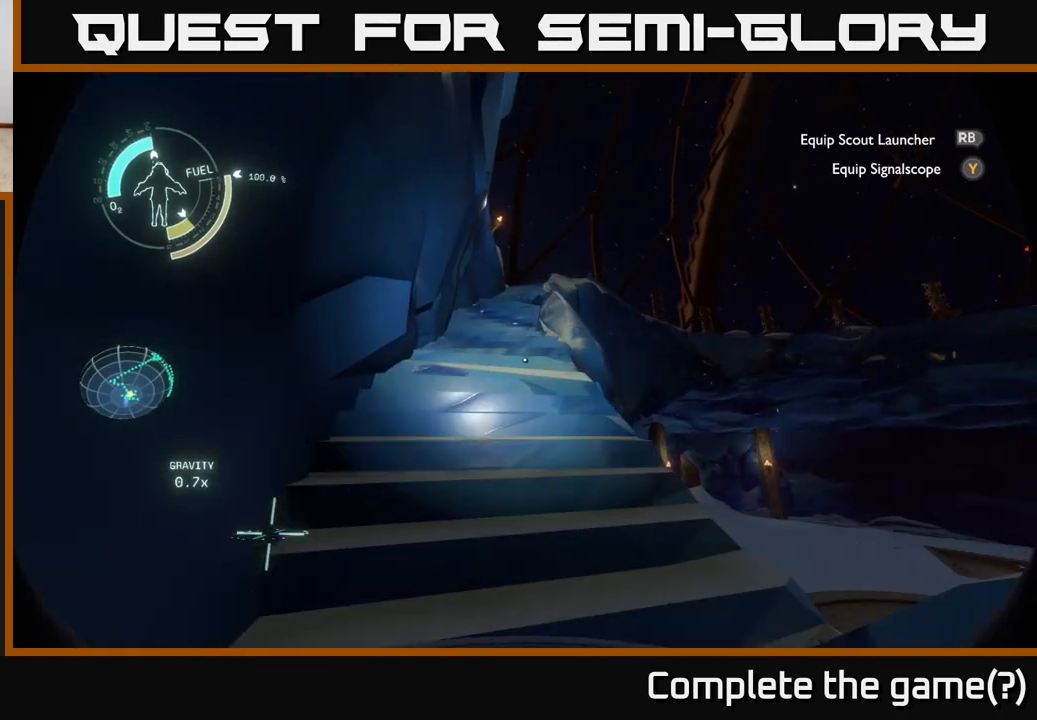
{"buttons": [], "left_stick": "up", "right_stick": "center", "events": [[167, "left_stick", "up"]]}
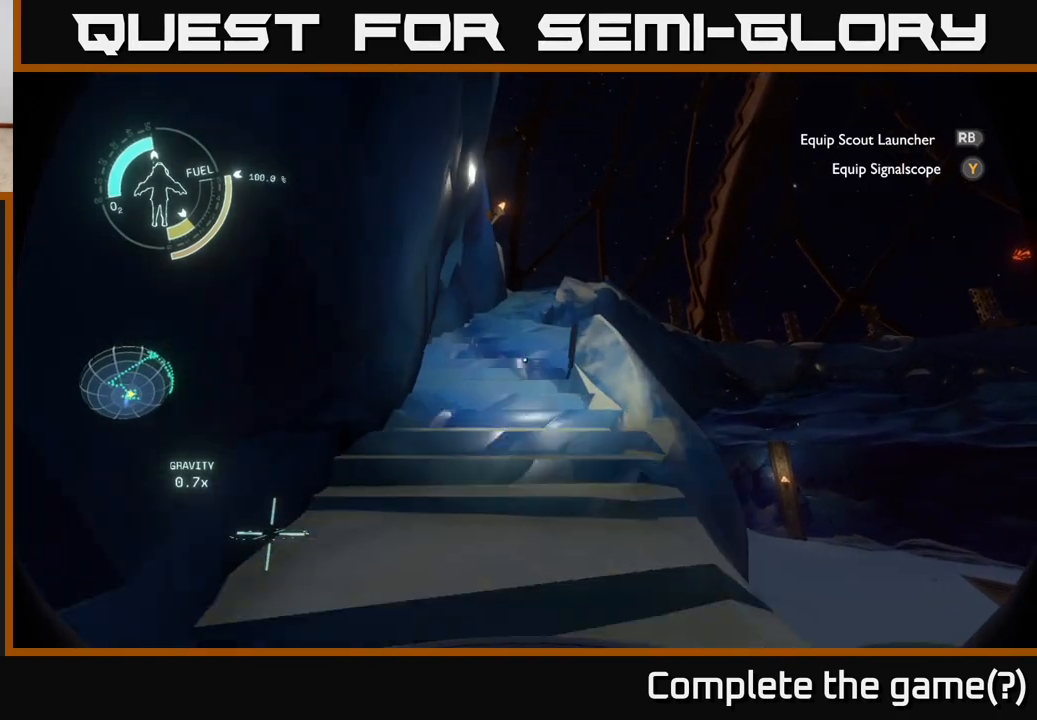
{"buttons": [], "left_stick": "up", "right_stick": "center", "events": [[133, "left_stick", "up-left"], [283, "right_stick", "down"], [317, "left_stick", "up"], [417, "right_stick", "center"]]}
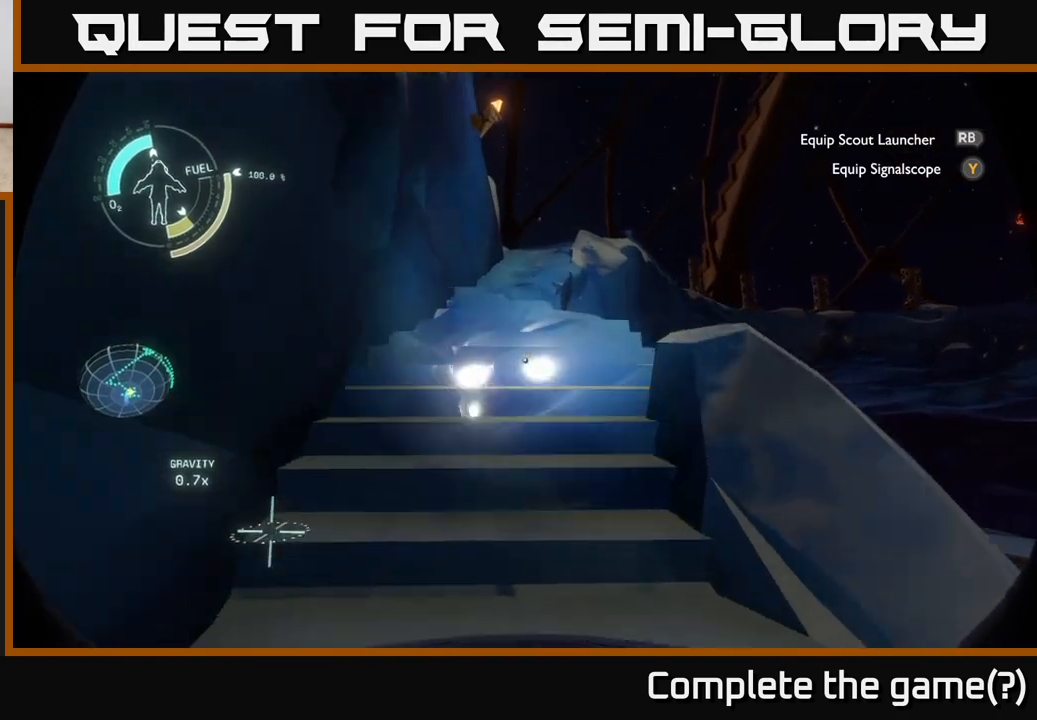
{"buttons": [], "left_stick": "up", "right_stick": "center", "events": []}
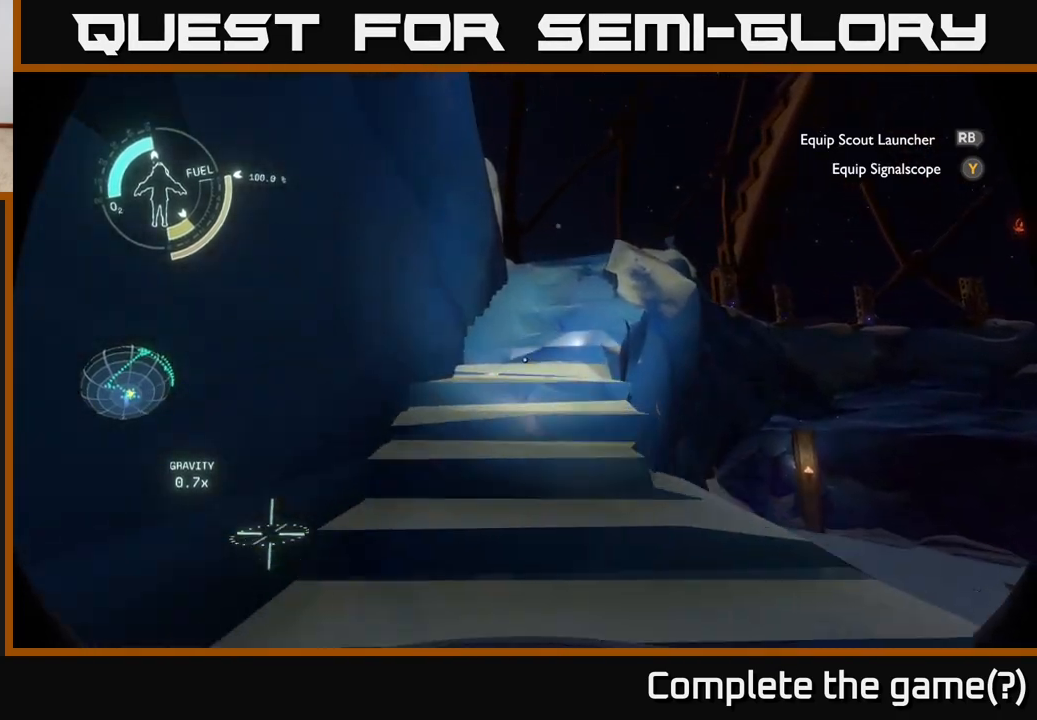
{"buttons": [], "left_stick": "up", "right_stick": "center", "events": [[150, "right_stick", "down"], [317, "right_stick", "center"]]}
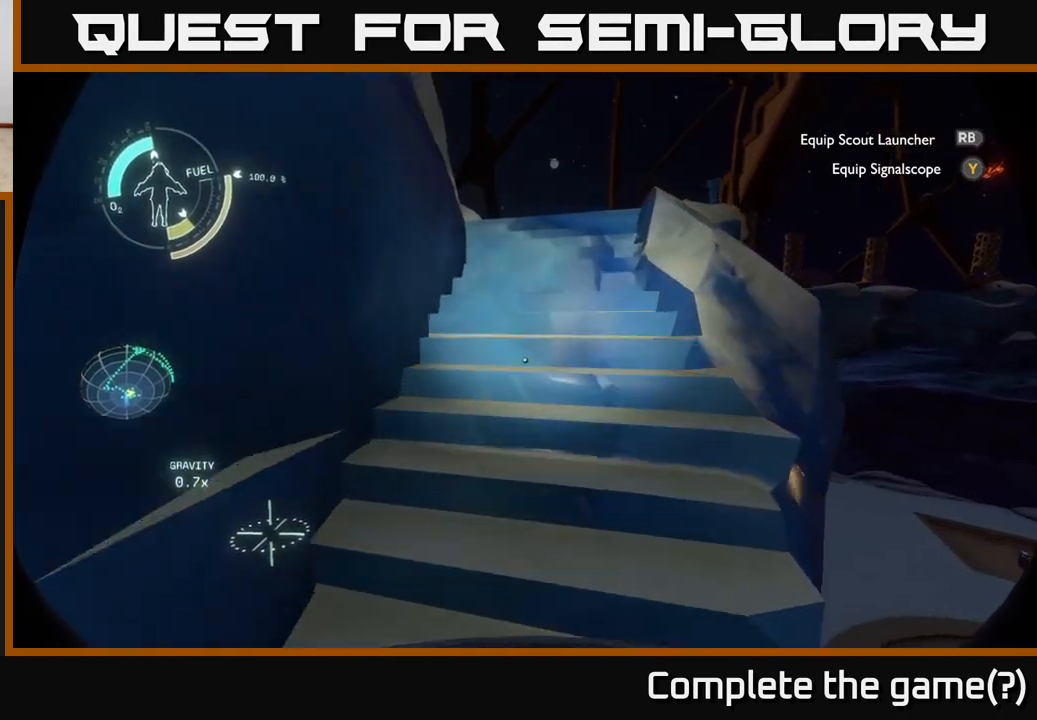
{"buttons": [], "left_stick": "up-right", "right_stick": "center", "events": [[250, "left_stick", "up-right"]]}
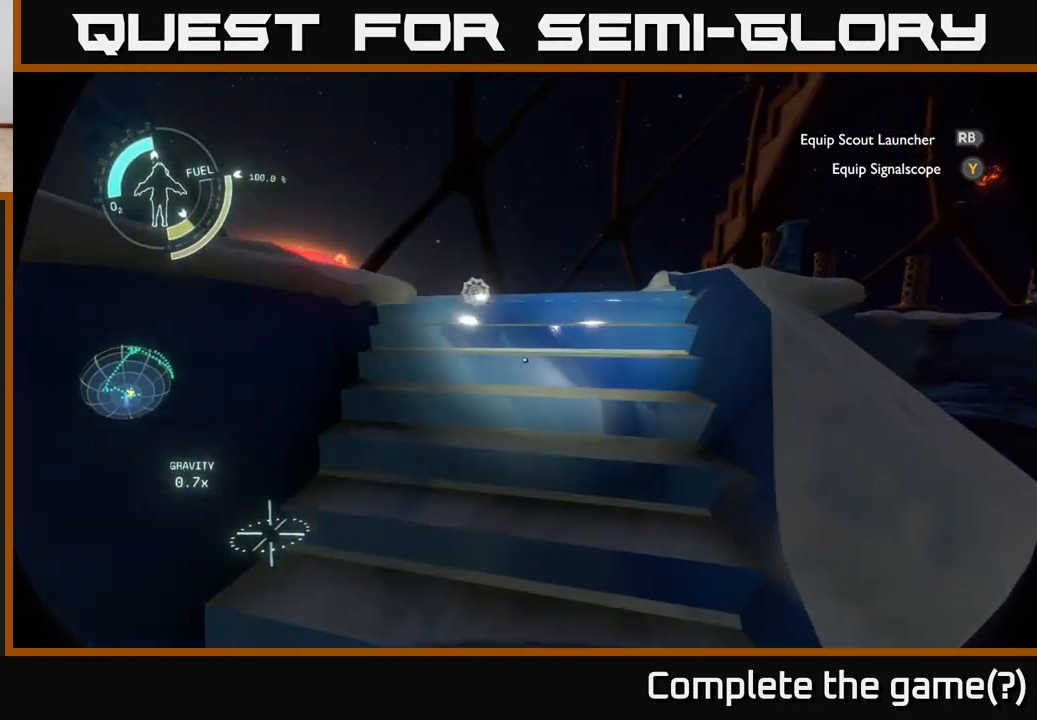
{"buttons": [], "left_stick": "center", "right_stick": "down-left", "events": [[333, "right_stick", "down-left"], [367, "left_stick", "center"]]}
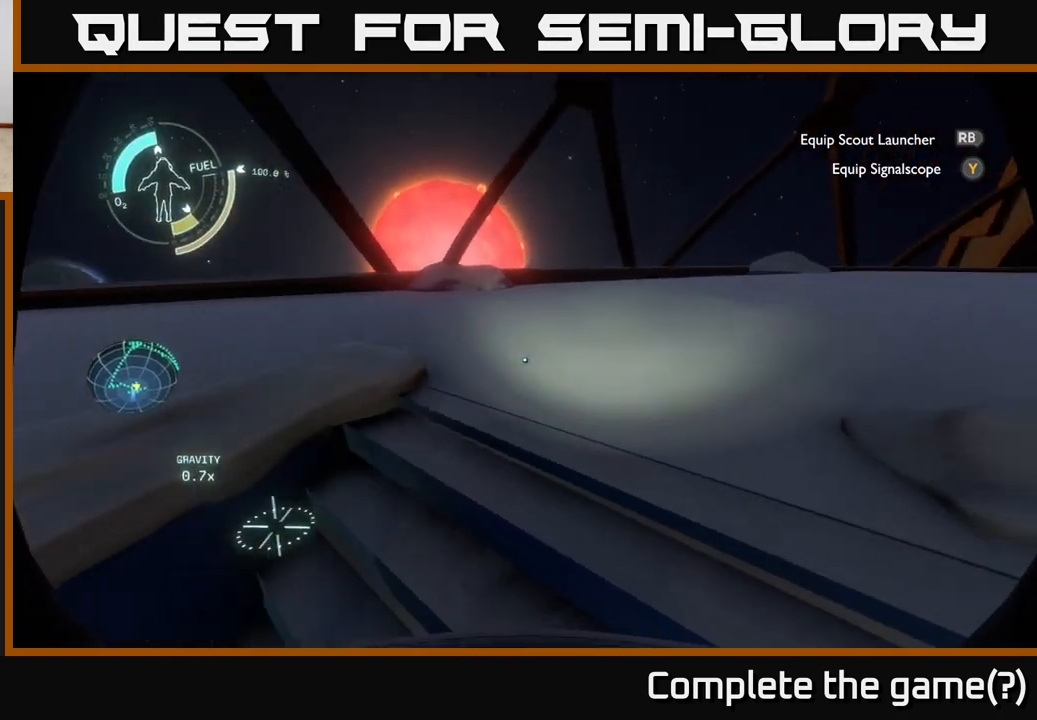
{"buttons": [], "left_stick": "up", "right_stick": "right", "events": [[133, "right_stick", "right"], [183, "left_stick", "up-right"], [467, "left_stick", "up"]]}
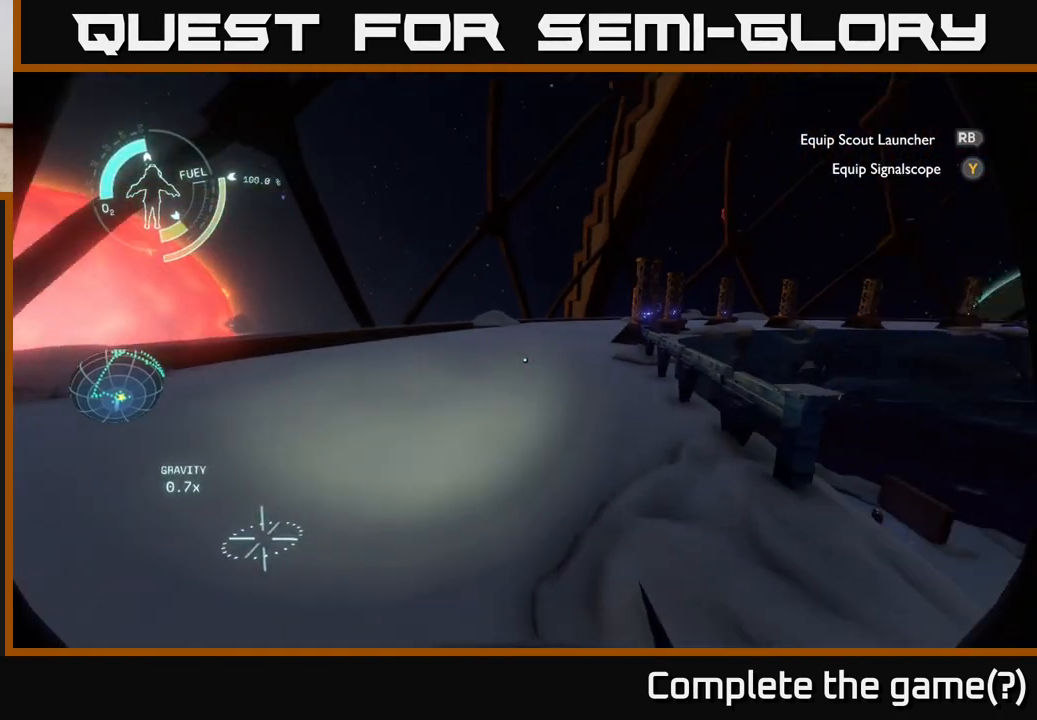
{"buttons": [], "left_stick": "up-left", "right_stick": "center", "events": [[17, "left_stick", "up-left"], [317, "right_stick", "center"]]}
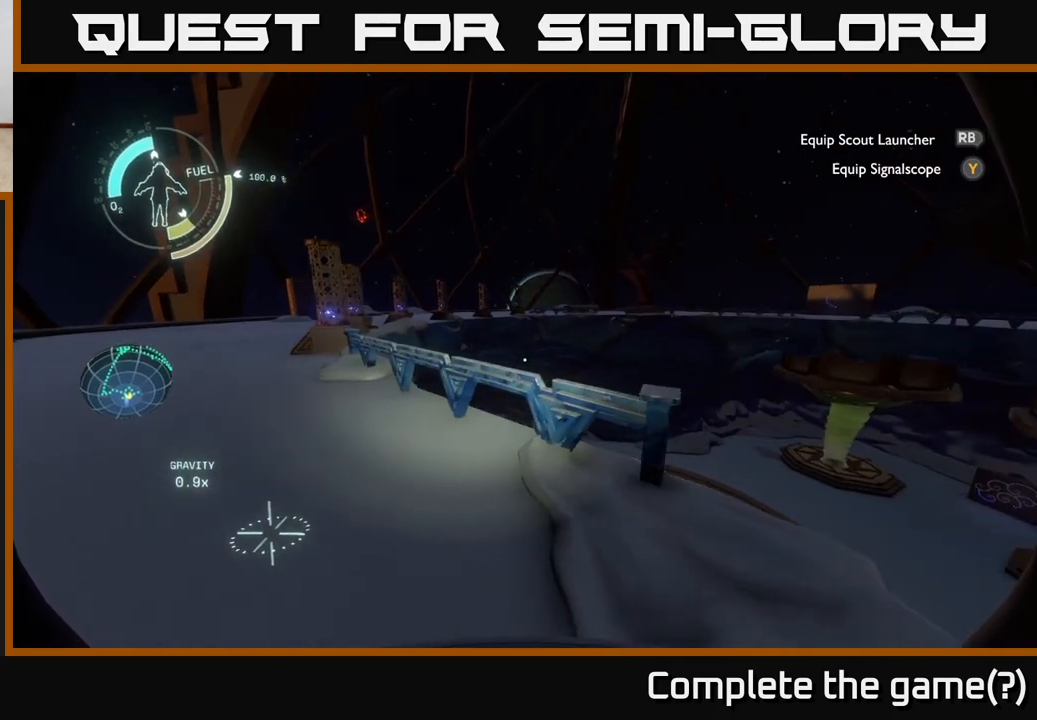
{"buttons": [], "left_stick": "up", "right_stick": "center", "events": [[267, "right_stick", "left"], [400, "right_stick", "center"], [500, "left_stick", "up"]]}
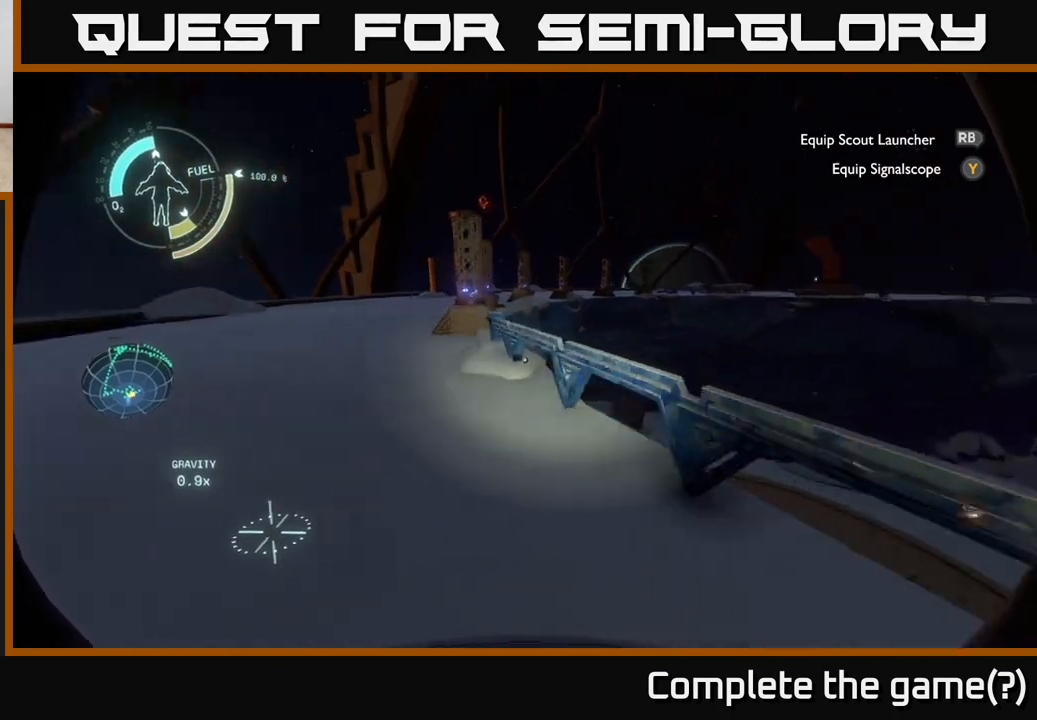
{"buttons": [], "left_stick": "up-left", "right_stick": "center", "events": [[367, "left_stick", "up-left"]]}
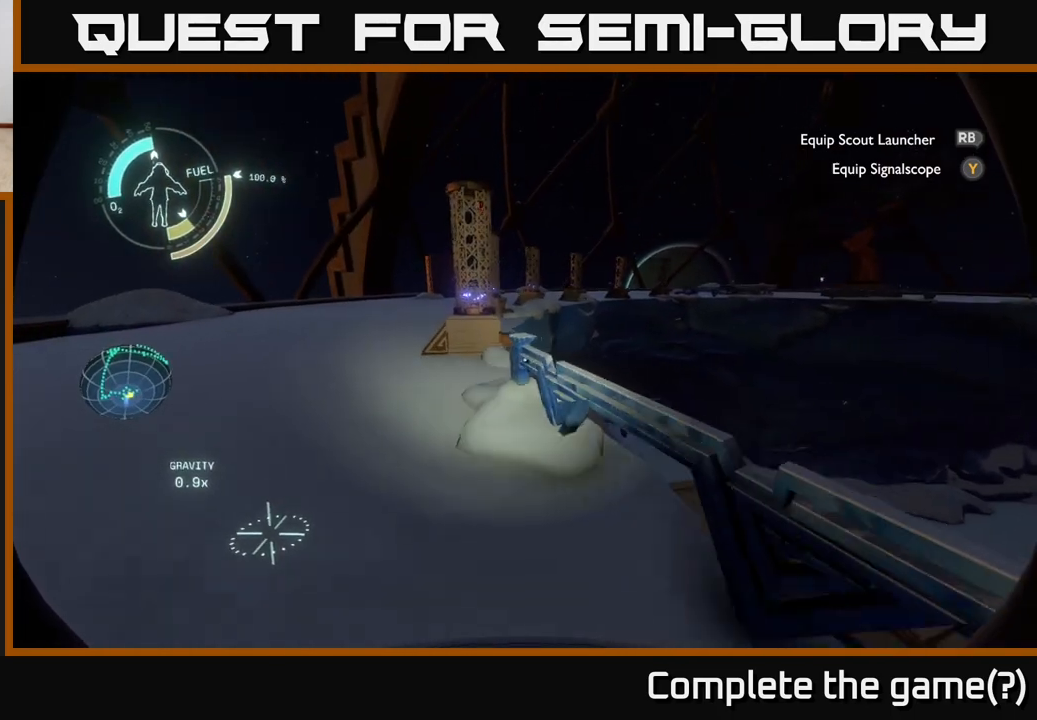
{"buttons": [], "left_stick": "up-left", "right_stick": "center", "events": [[83, "right_stick", "down-left"], [250, "right_stick", "center"]]}
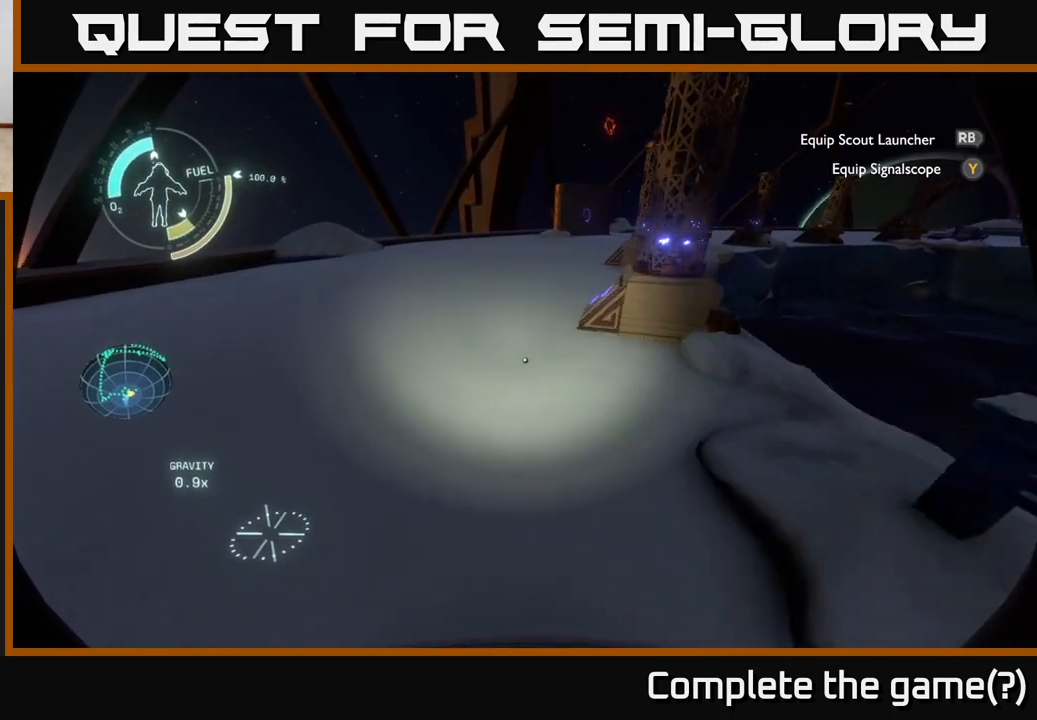
{"buttons": [], "left_stick": "up-left", "right_stick": "right", "events": [[167, "right_stick", "right"]]}
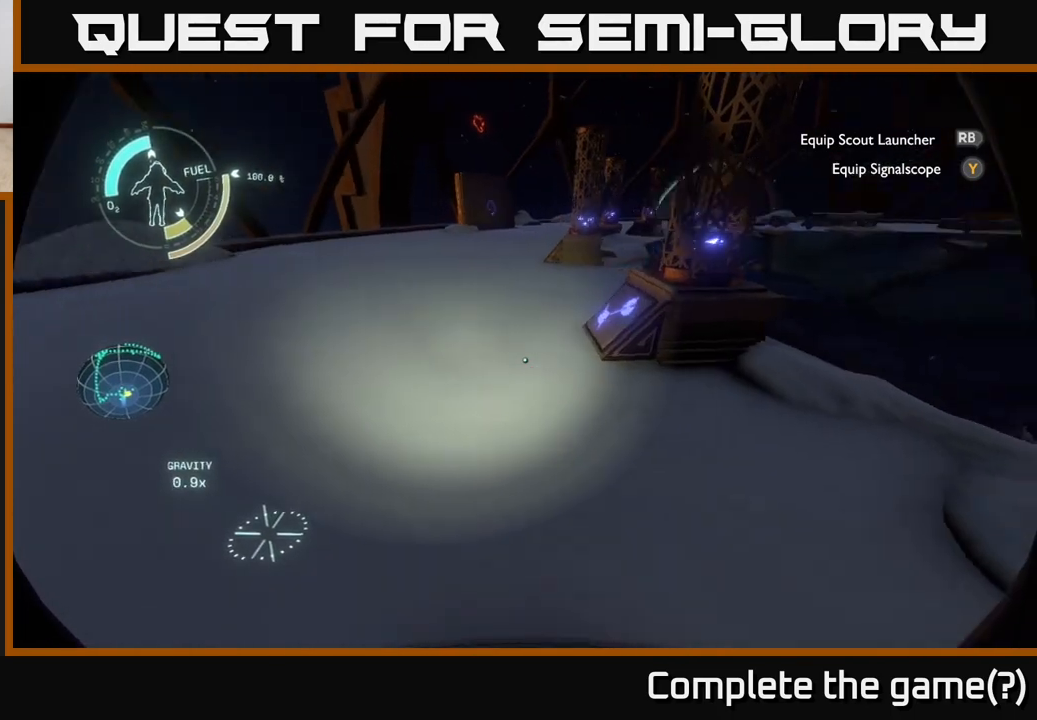
{"buttons": [], "left_stick": "up-left", "right_stick": "center", "events": [[467, "right_stick", "center"]]}
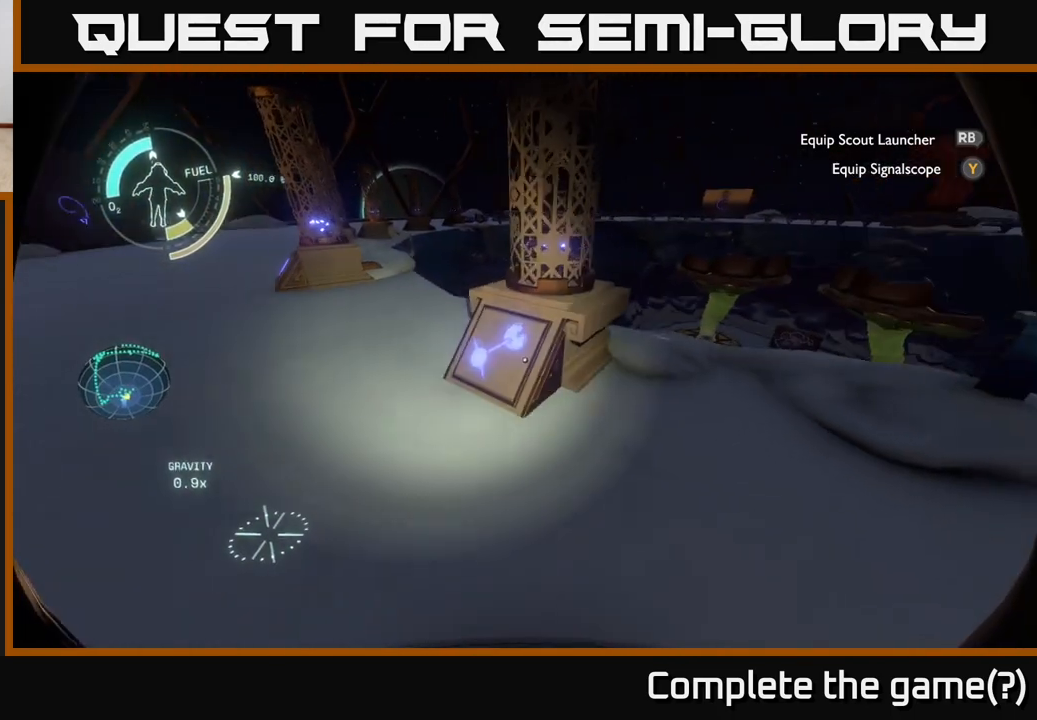
{"buttons": [], "left_stick": "left", "right_stick": "center", "events": [[33, "right_stick", "right"], [250, "left_stick", "left"], [383, "right_stick", "center"]]}
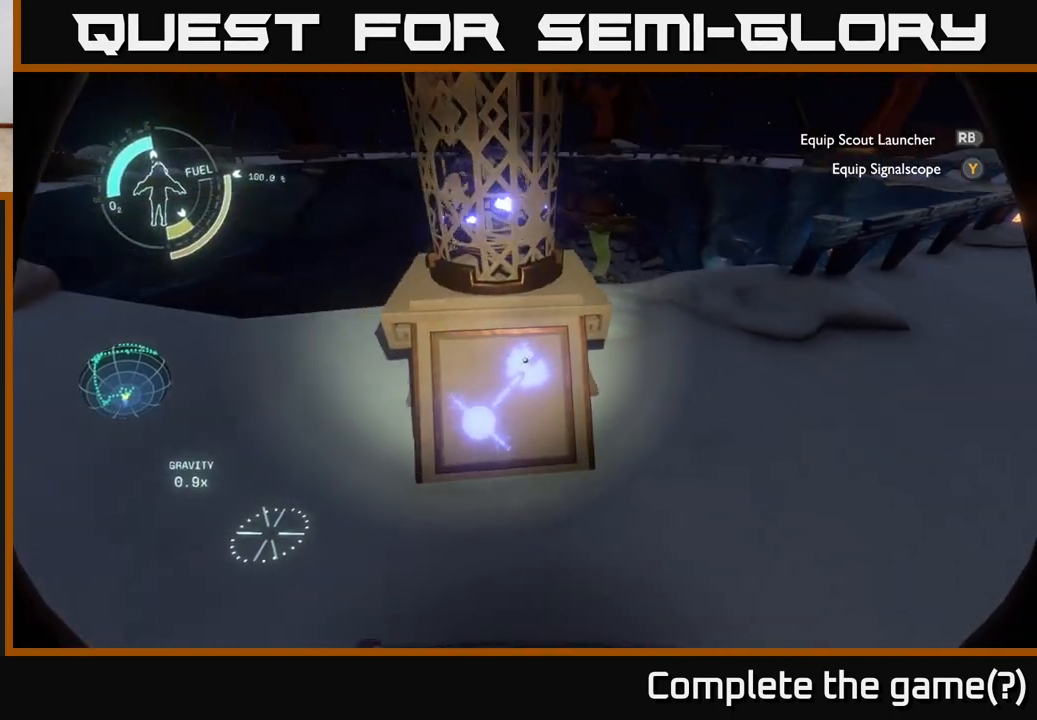
{"buttons": [], "left_stick": "center", "right_stick": "center", "events": [[17, "left_stick", "down-left"], [17, "right_stick", "down-right"], [117, "right_stick", "center"], [150, "left_stick", "center"]]}
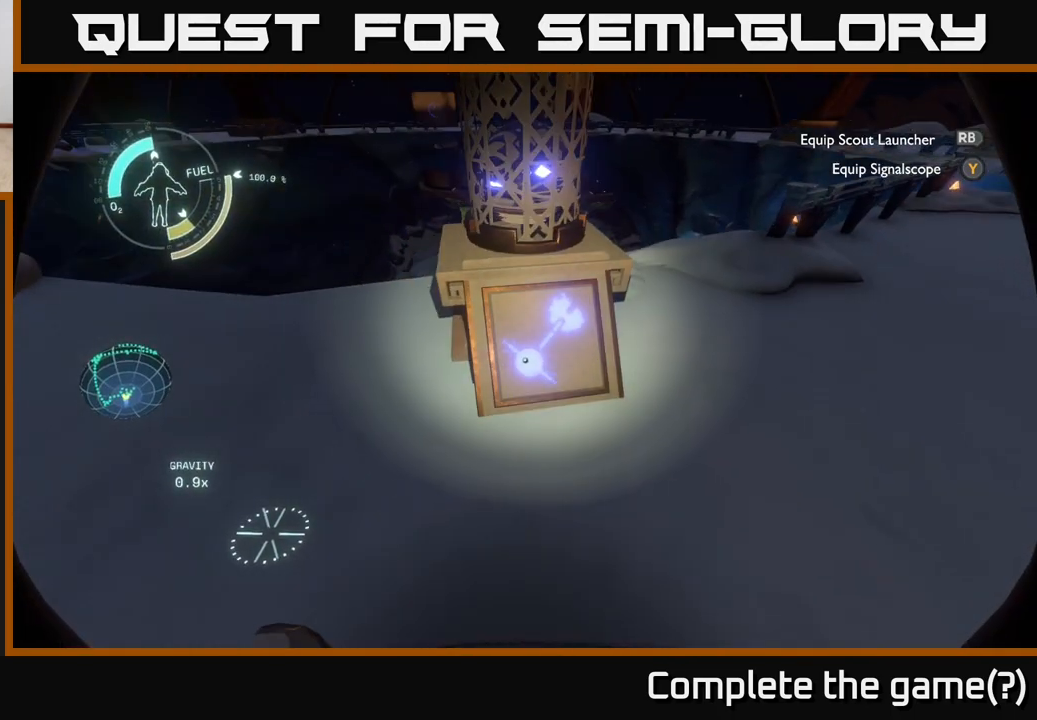
{"buttons": [], "left_stick": "center", "right_stick": "center", "events": [[100, "left_stick", "up"], [250, "right_stick", "down"], [283, "left_stick", "center"], [383, "right_stick", "center"]]}
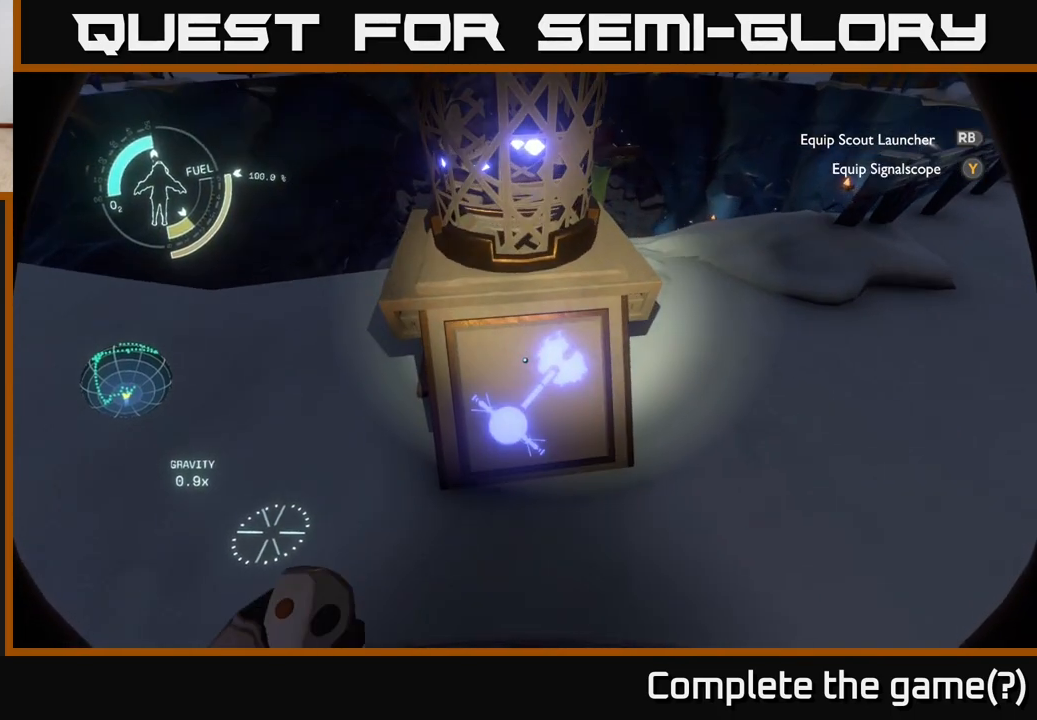
{"buttons": [], "left_stick": "center", "right_stick": "center", "events": [[233, "right_stick", "down"], [433, "right_stick", "center"]]}
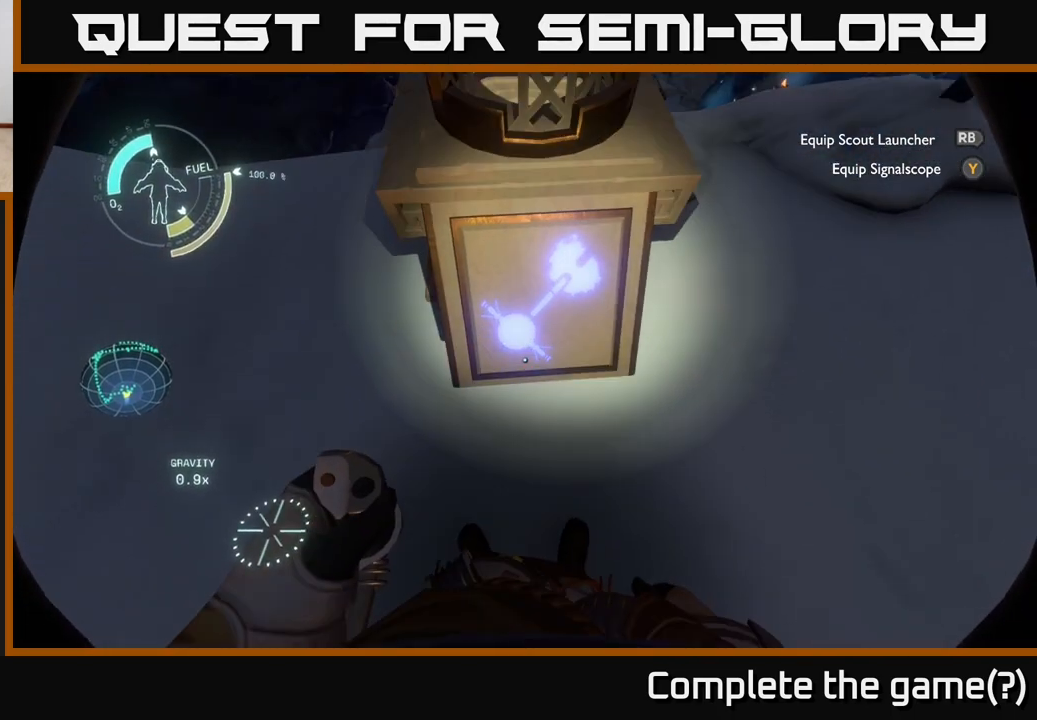
{"buttons": [], "left_stick": "center", "right_stick": "up", "events": [[150, "left_stick", "right"], [217, "right_stick", "up"], [283, "left_stick", "center"]]}
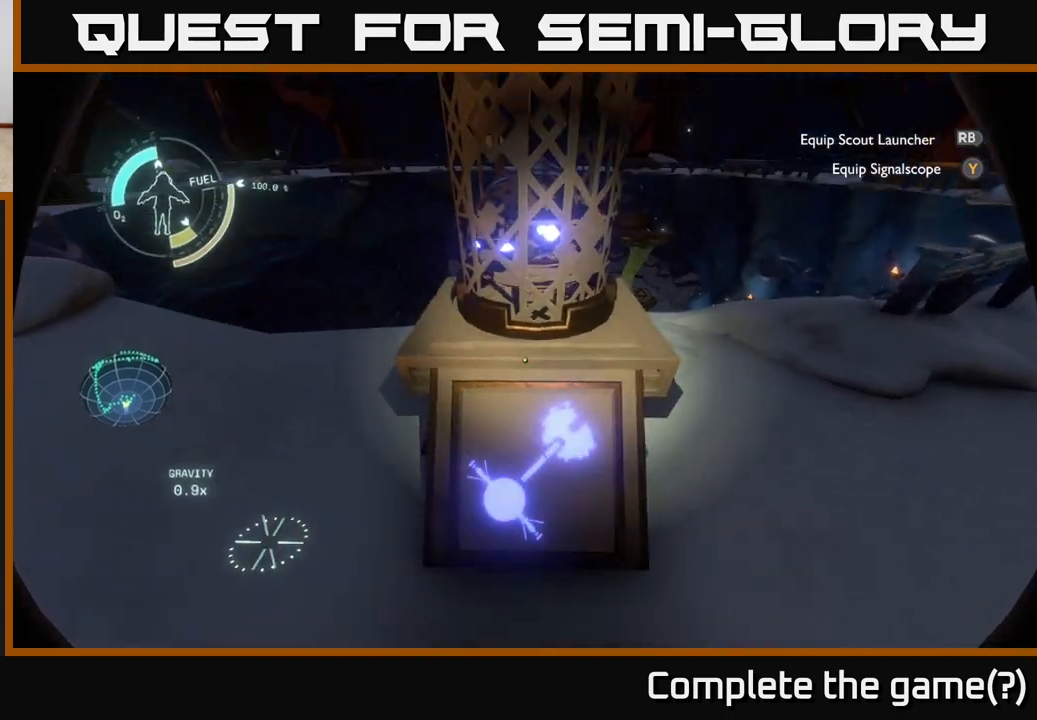
{"buttons": [], "left_stick": "center", "right_stick": "up", "events": []}